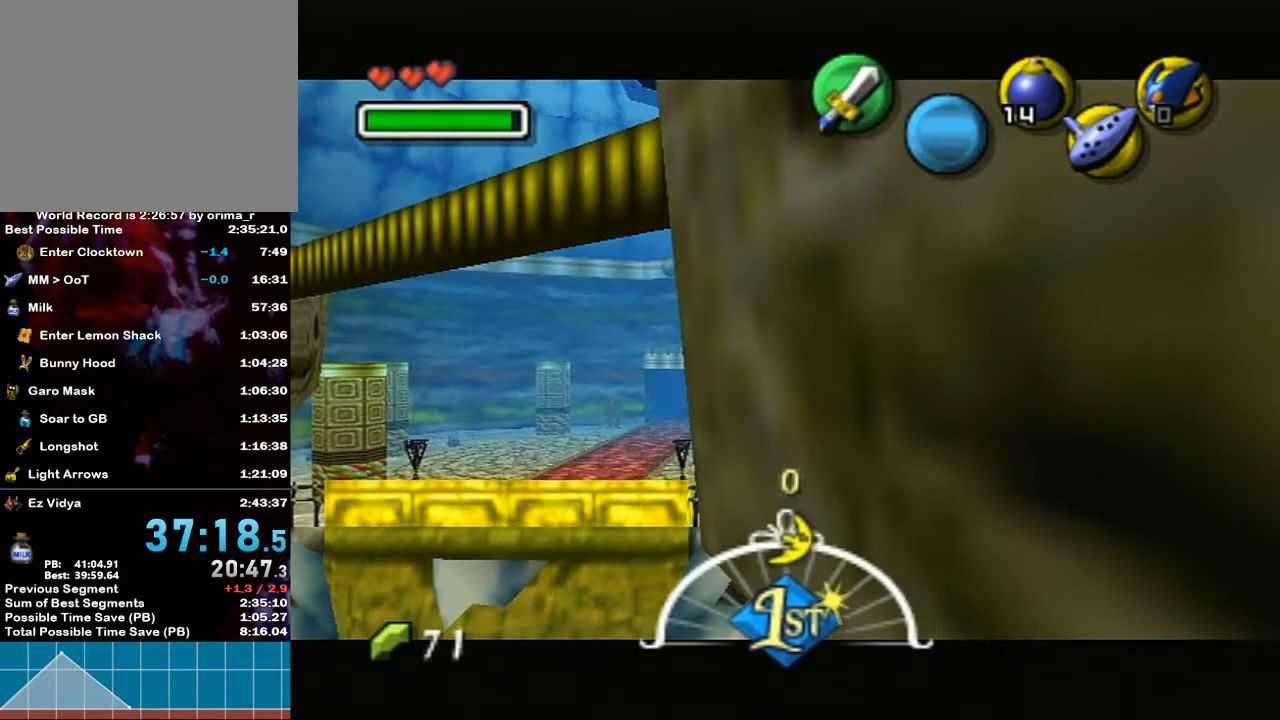
Gameplay with a controller (Nintendo layout); each line is a JSON object with the inputs held at the frame after it. "events" lists button and stick changes between this image and that frame as [ms after this image, input, new state], when the widget could be followed in between. Not read: L3 R3.
{"buttons": ["L1"], "left_stick": "down", "right_stick": "center", "events": []}
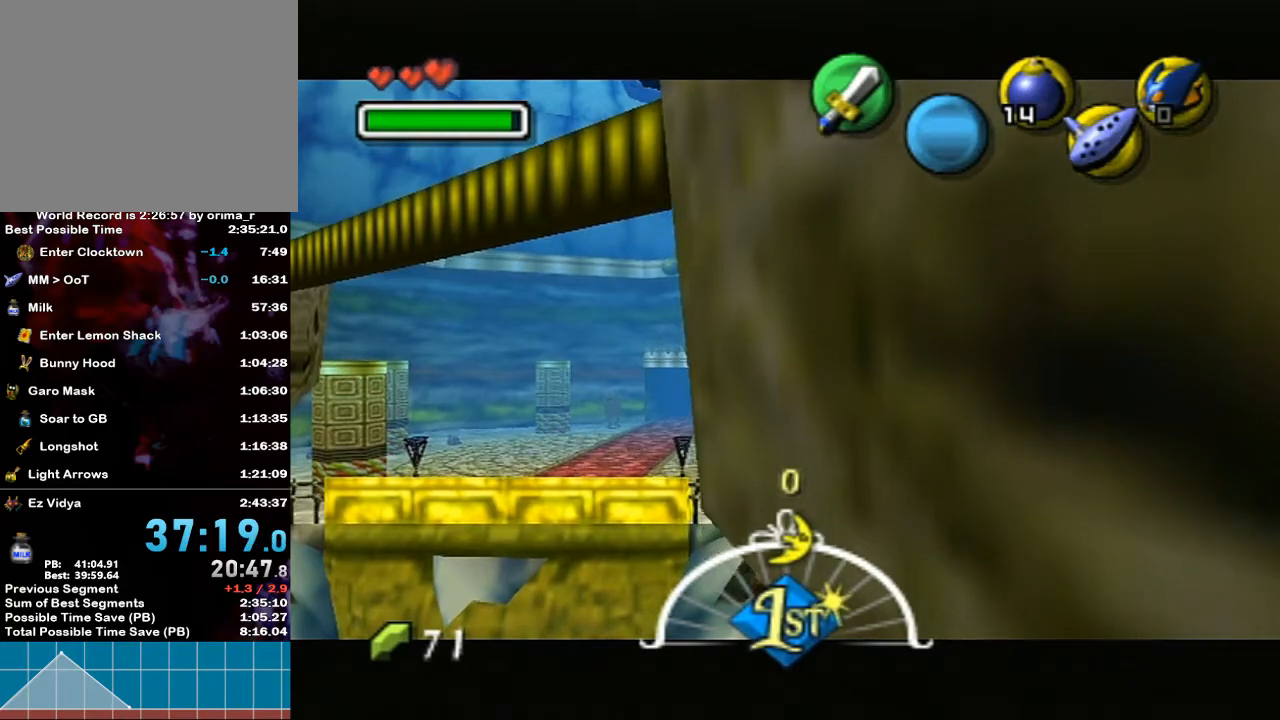
{"buttons": ["L1", "R1"], "left_stick": "down", "right_stick": "center", "events": [[467, "R1", "down"]]}
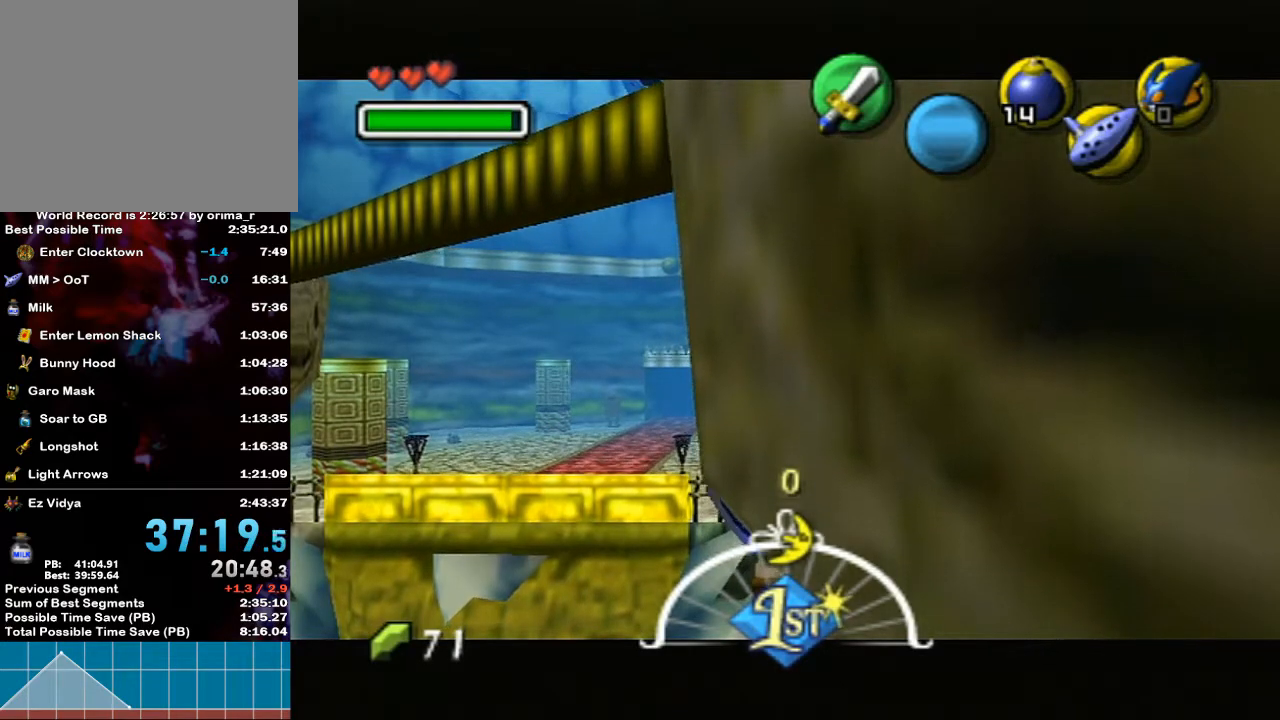
{"buttons": ["L1", "R1"], "left_stick": "down", "right_stick": "center", "events": [[83, "A", "down"], [167, "A", "up"]]}
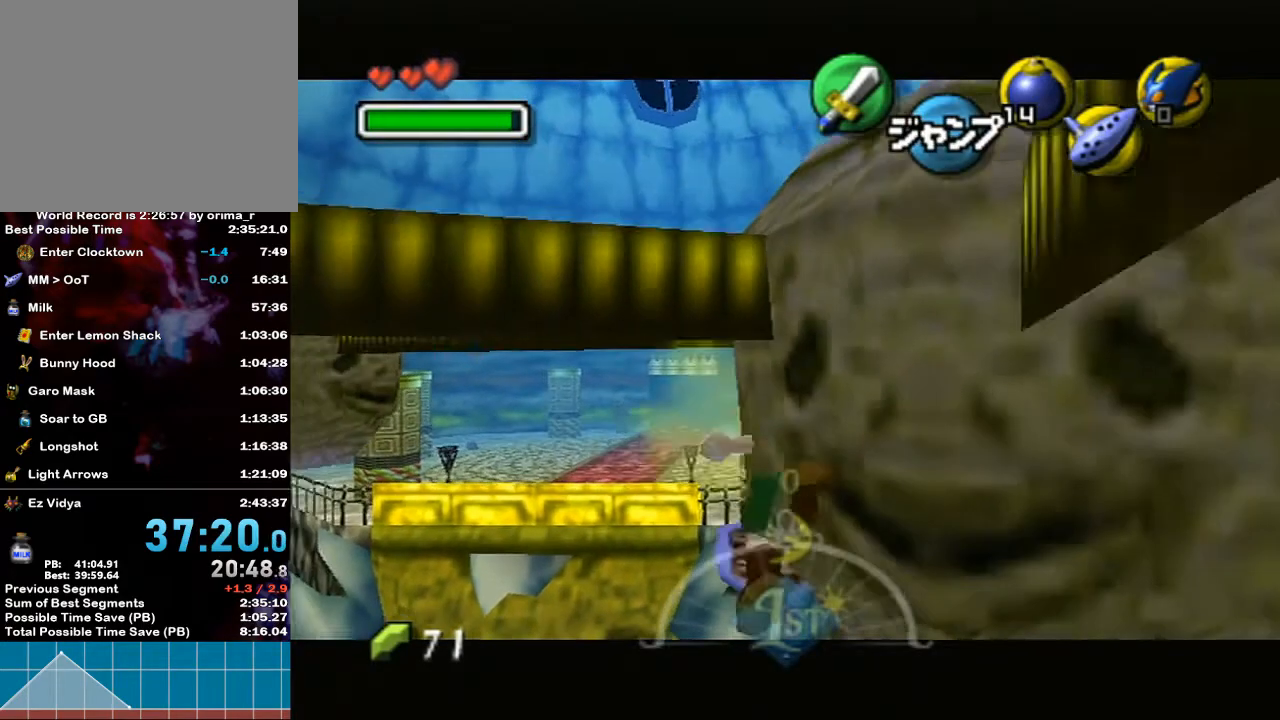
{"buttons": ["L1"], "left_stick": "center", "right_stick": "center", "events": [[450, "left_stick", "center"], [500, "R1", "up"]]}
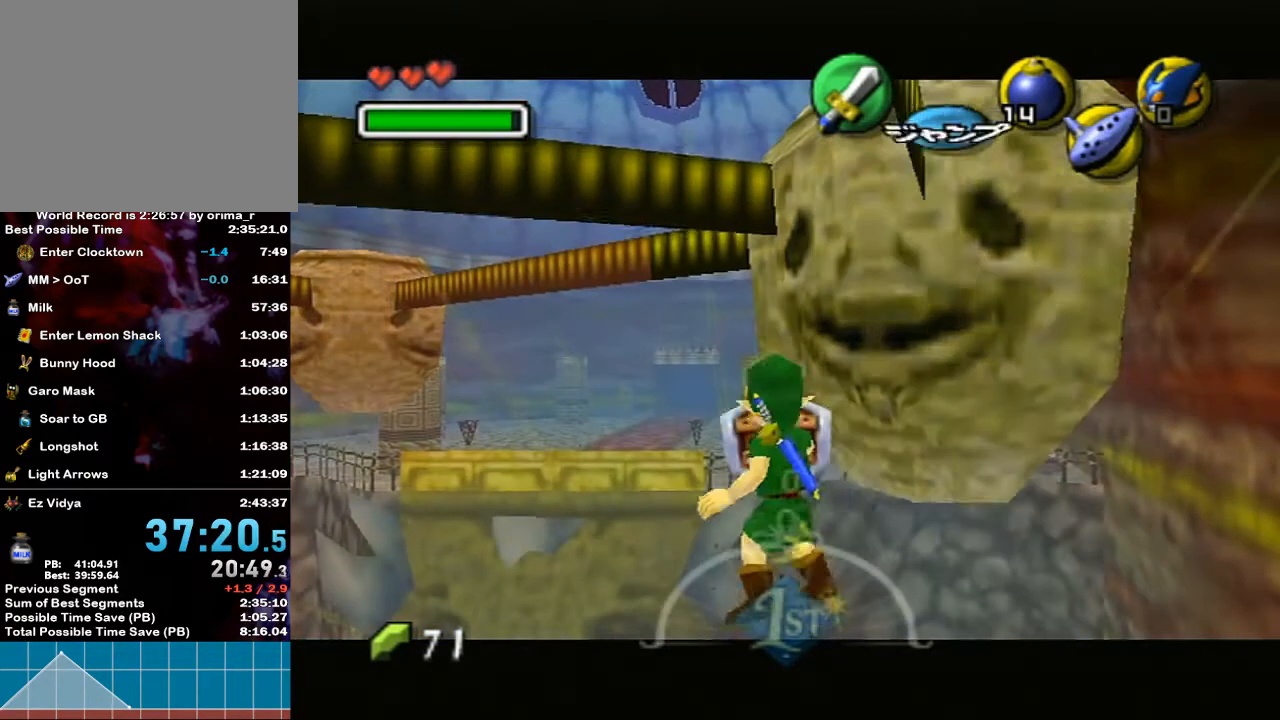
{"buttons": [], "left_stick": "center", "right_stick": "center", "events": [[50, "A", "down"], [117, "A", "up"], [217, "A", "down"], [217, "L1", "up"], [267, "A", "up"], [383, "A", "down"], [417, "A", "up"]]}
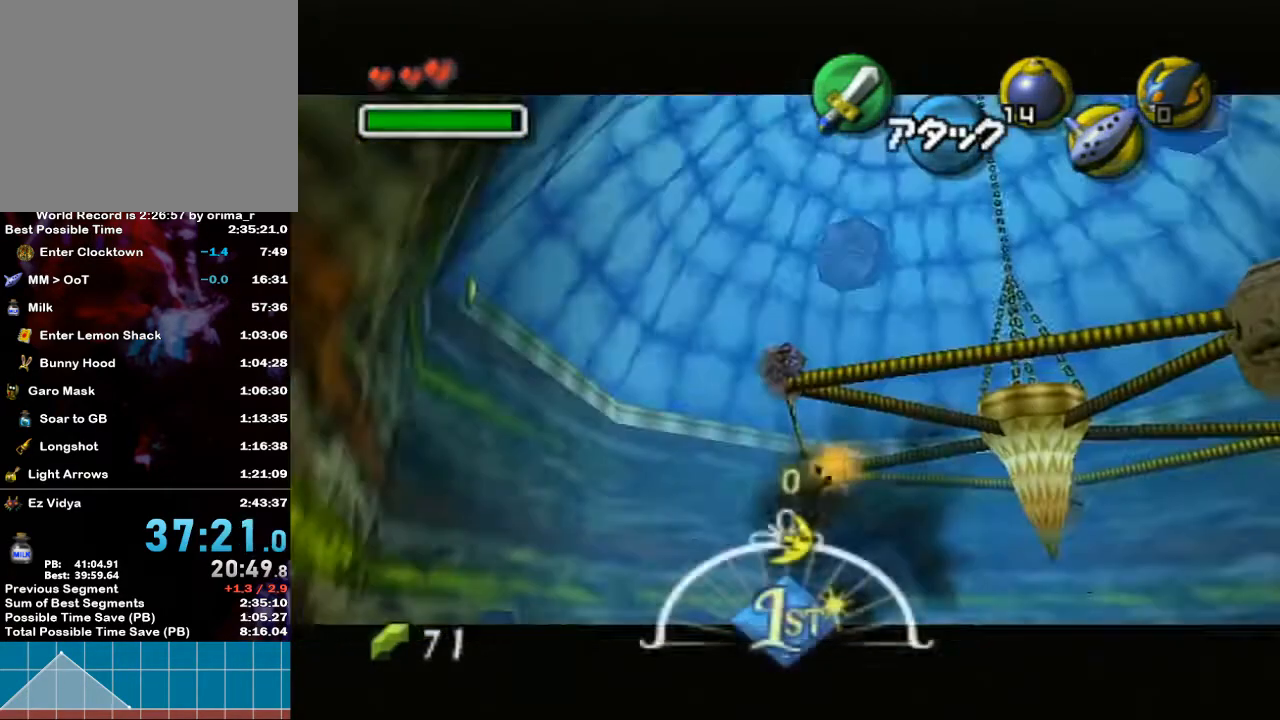
{"buttons": [], "left_stick": "center", "right_stick": "center", "events": []}
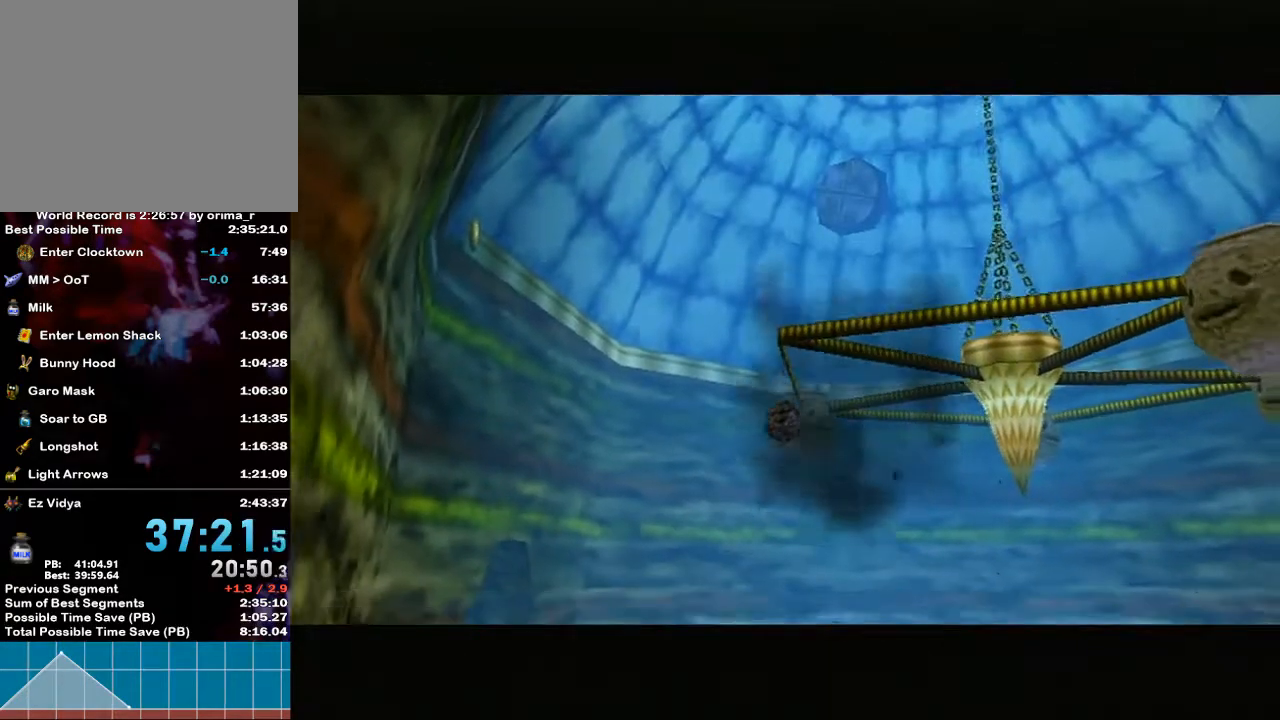
{"buttons": ["START"], "left_stick": "down", "right_stick": "center", "events": [[167, "left_stick", "down"], [417, "START", "down"]]}
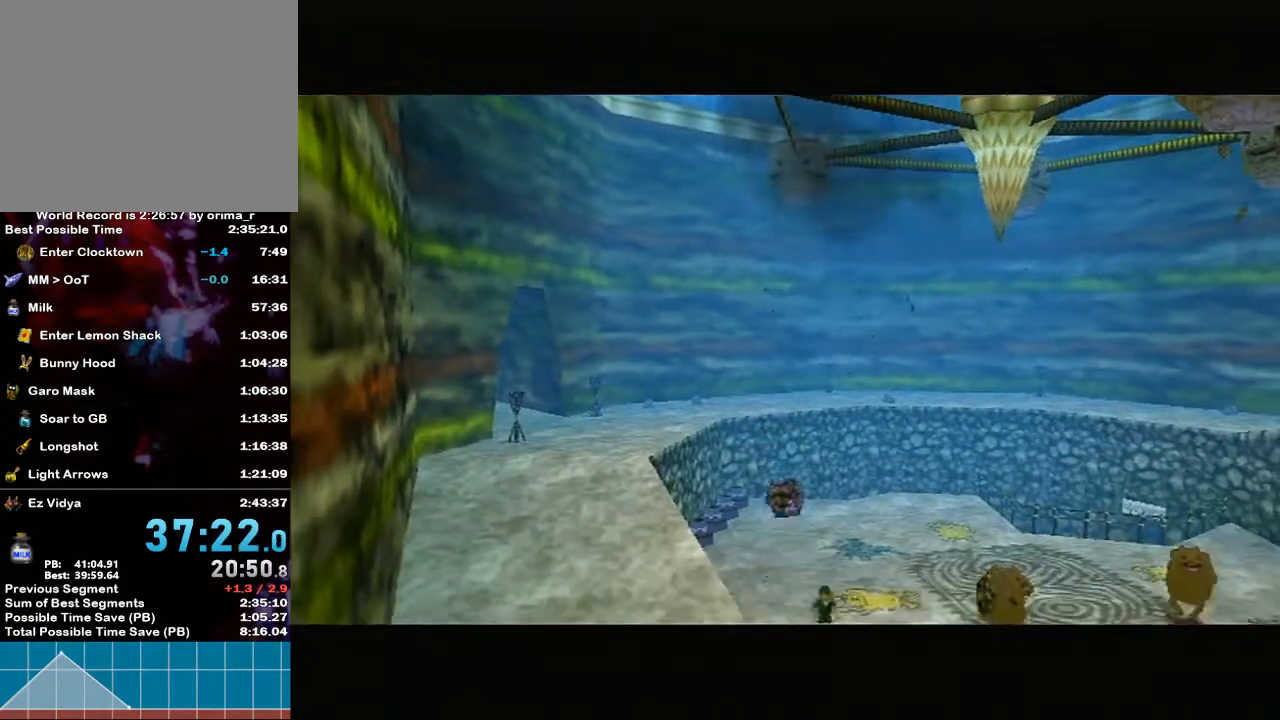
{"buttons": [], "left_stick": "down", "right_stick": "center", "events": [[50, "START", "up"], [83, "START", "down"], [200, "START", "up"], [267, "START", "down"], [300, "START", "up"], [467, "START", "down"], [483, "START", "up"]]}
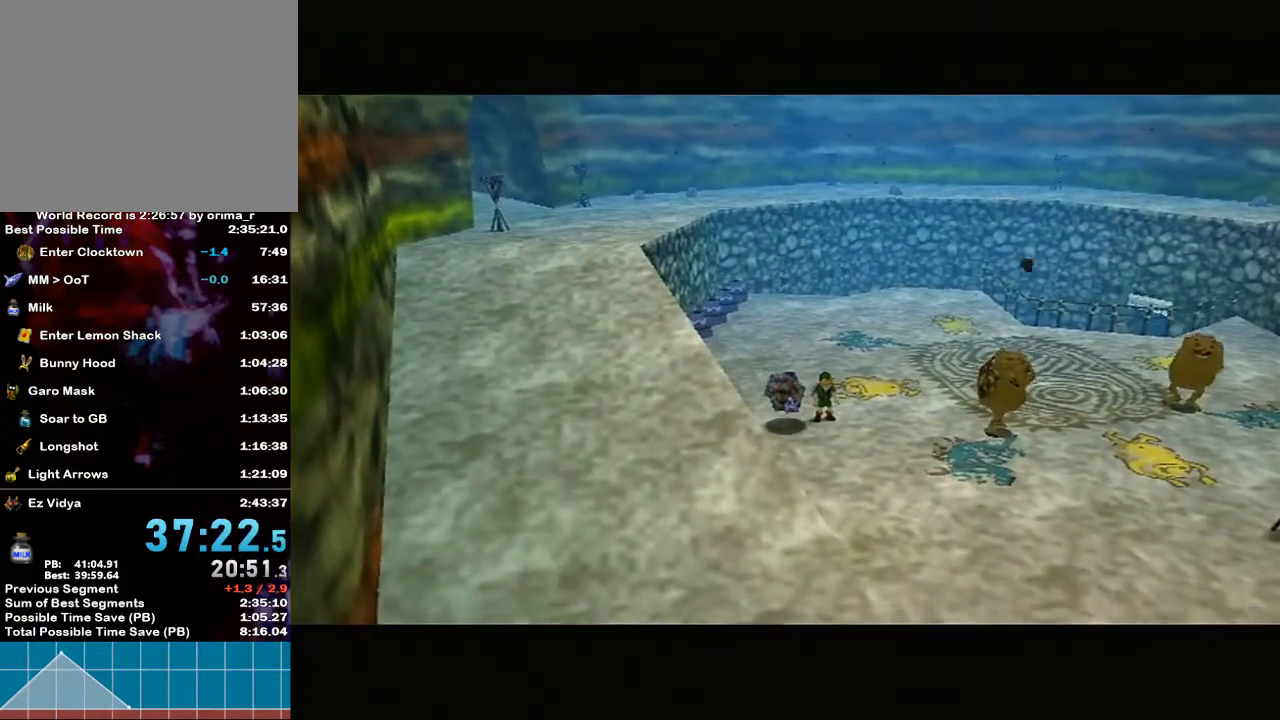
{"buttons": [], "left_stick": "down", "right_stick": "center", "events": [[83, "START", "down"], [117, "START", "up"], [167, "START", "down"], [200, "START", "up"], [300, "START", "down"], [367, "START", "up"], [383, "START", "down"], [417, "START", "up"]]}
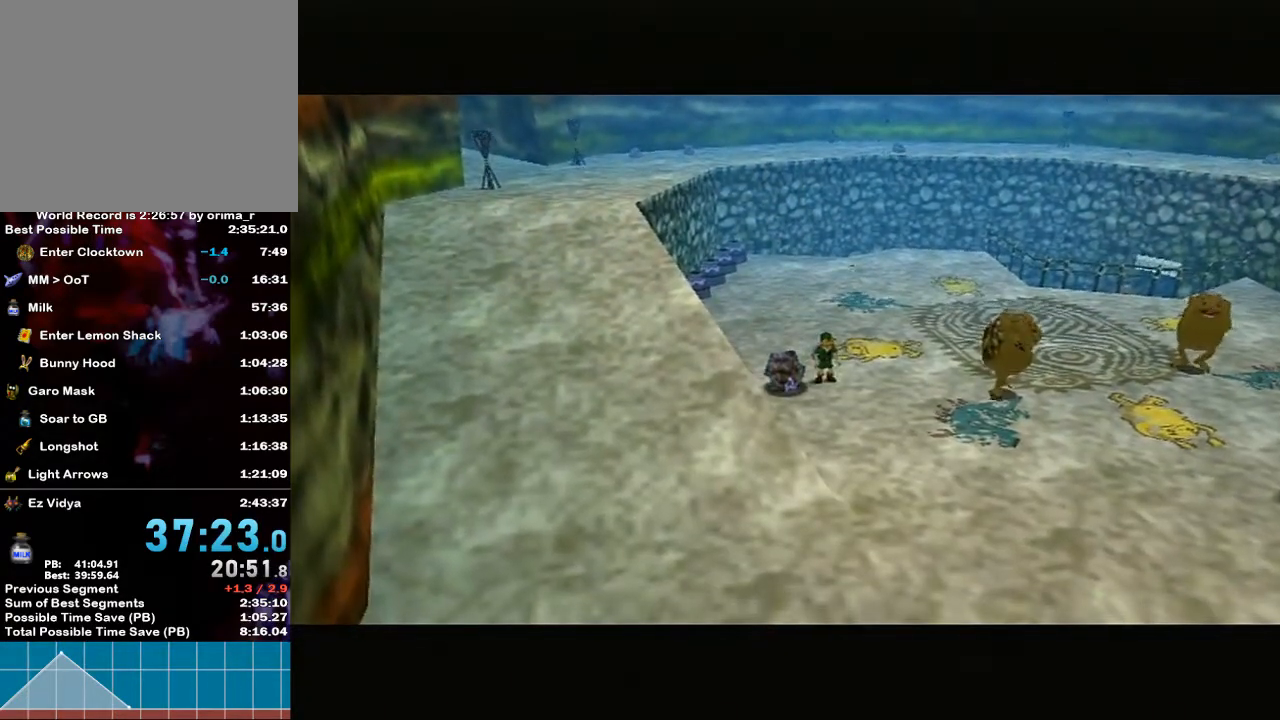
{"buttons": [], "left_stick": "down", "right_stick": "center", "events": [[17, "START", "down"], [50, "START", "up"], [117, "START", "down"], [167, "START", "up"], [200, "START", "down"], [267, "START", "up"], [333, "START", "down"], [383, "START", "up"], [450, "START", "down"], [500, "START", "up"]]}
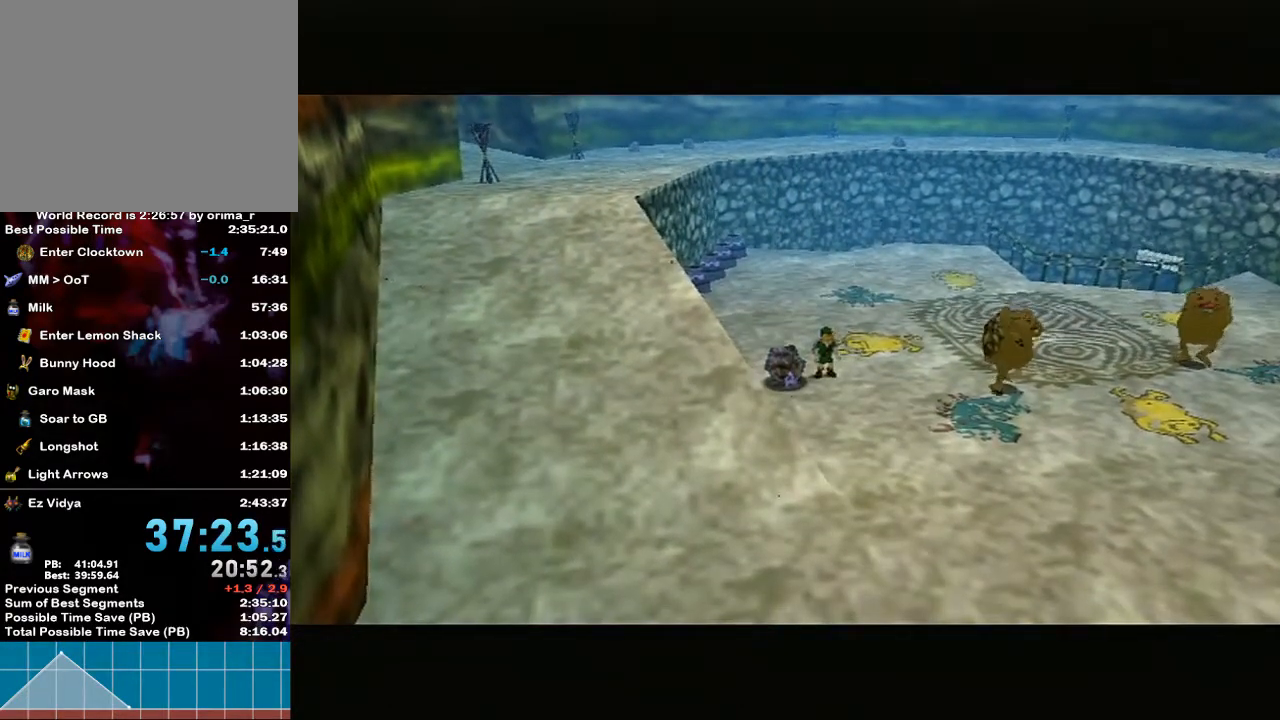
{"buttons": [], "left_stick": "down", "right_stick": "center", "events": [[83, "START", "down"], [117, "START", "up"], [167, "START", "down"], [233, "START", "up"], [267, "START", "down"], [333, "START", "up"], [383, "START", "down"], [417, "START", "up"]]}
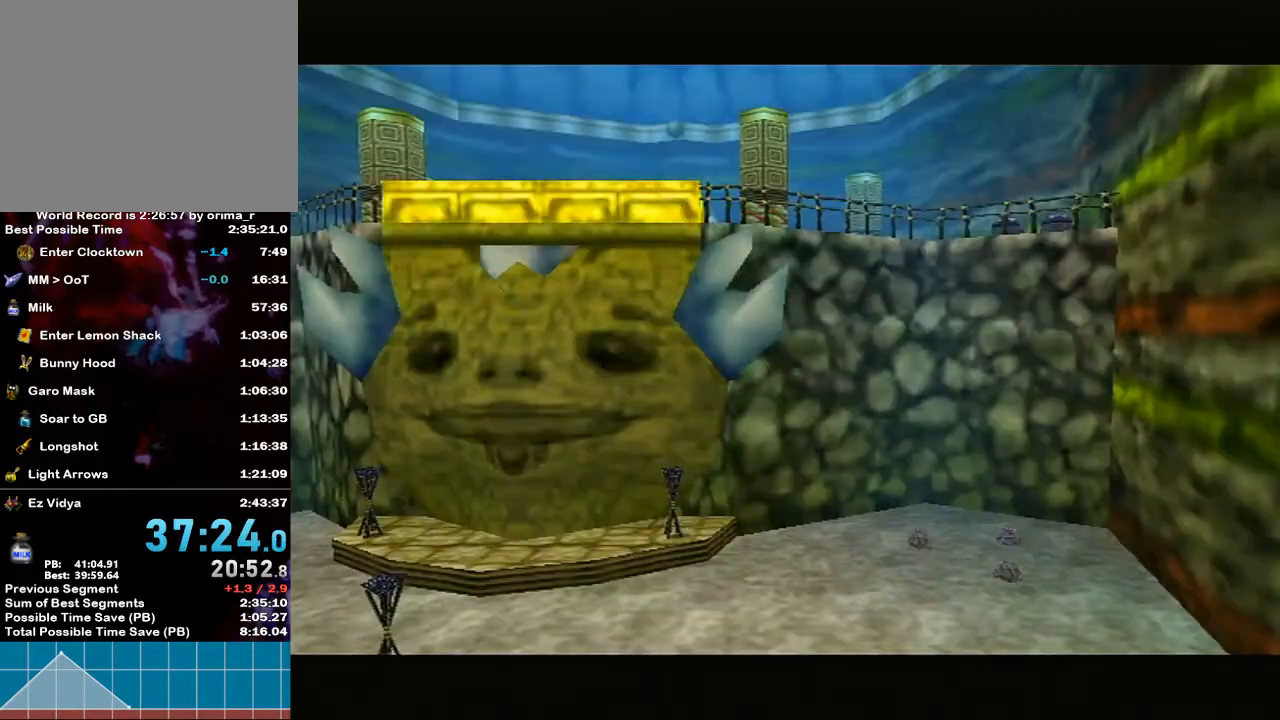
{"buttons": [], "left_stick": "down", "right_stick": "center", "events": [[17, "START", "down"], [83, "START", "up"], [133, "START", "down"], [167, "START", "up"], [233, "START", "down"], [300, "START", "up"], [367, "START", "down"], [417, "START", "up"]]}
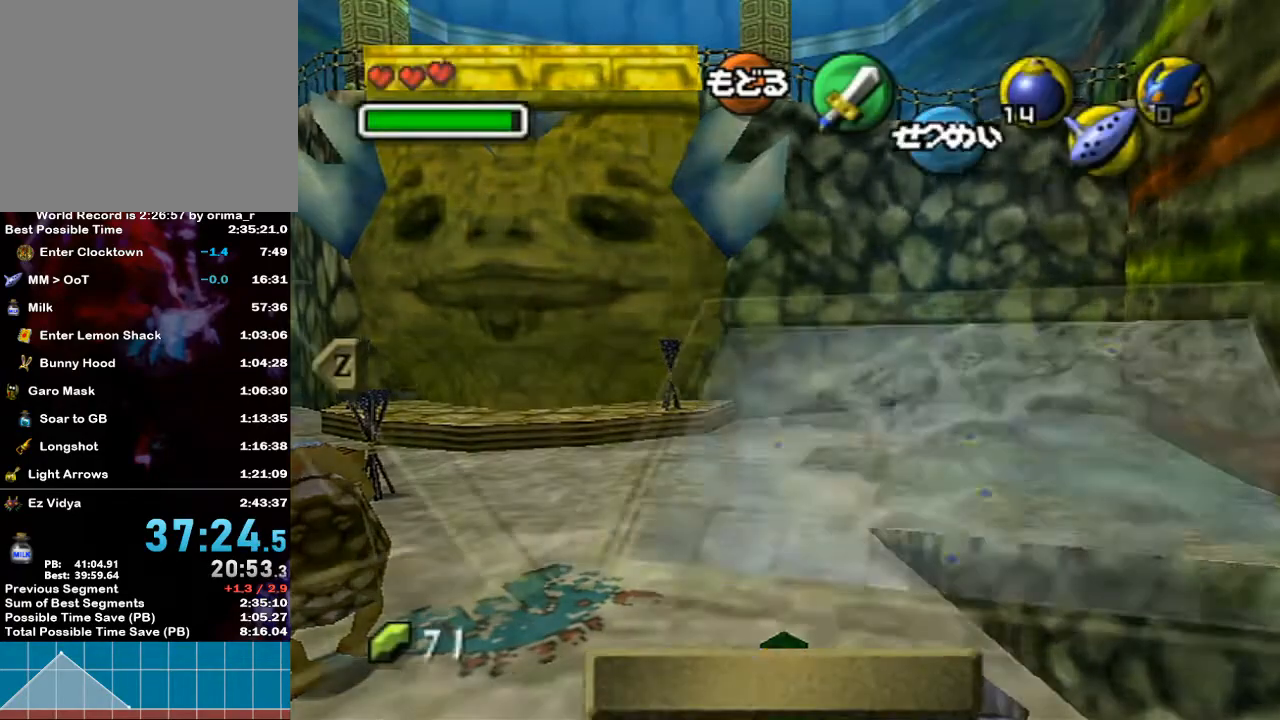
{"buttons": [], "left_stick": "center", "right_stick": "center", "events": [[17, "left_stick", "center"], [217, "L1", "down"], [417, "L1", "up"]]}
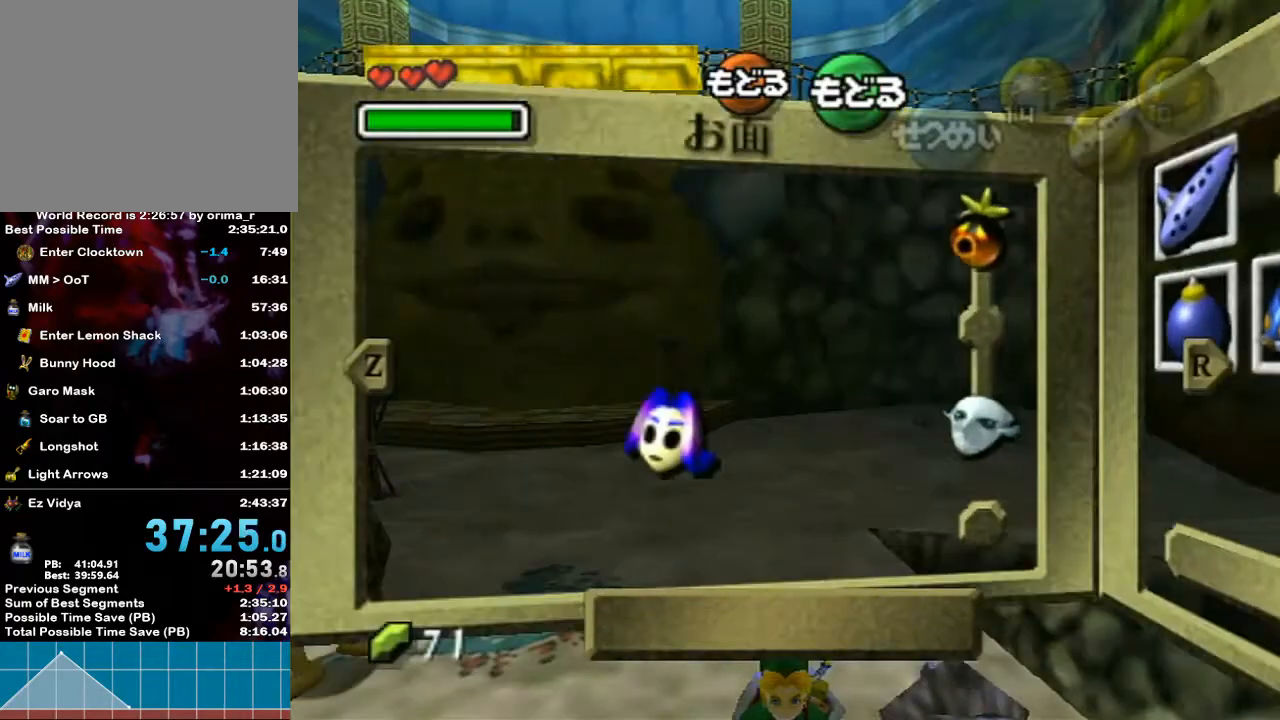
{"buttons": [], "left_stick": "center", "right_stick": "center", "events": [[133, "X", "down"], [133, "left_stick", "up-left"], [233, "X", "up"], [300, "left_stick", "center"]]}
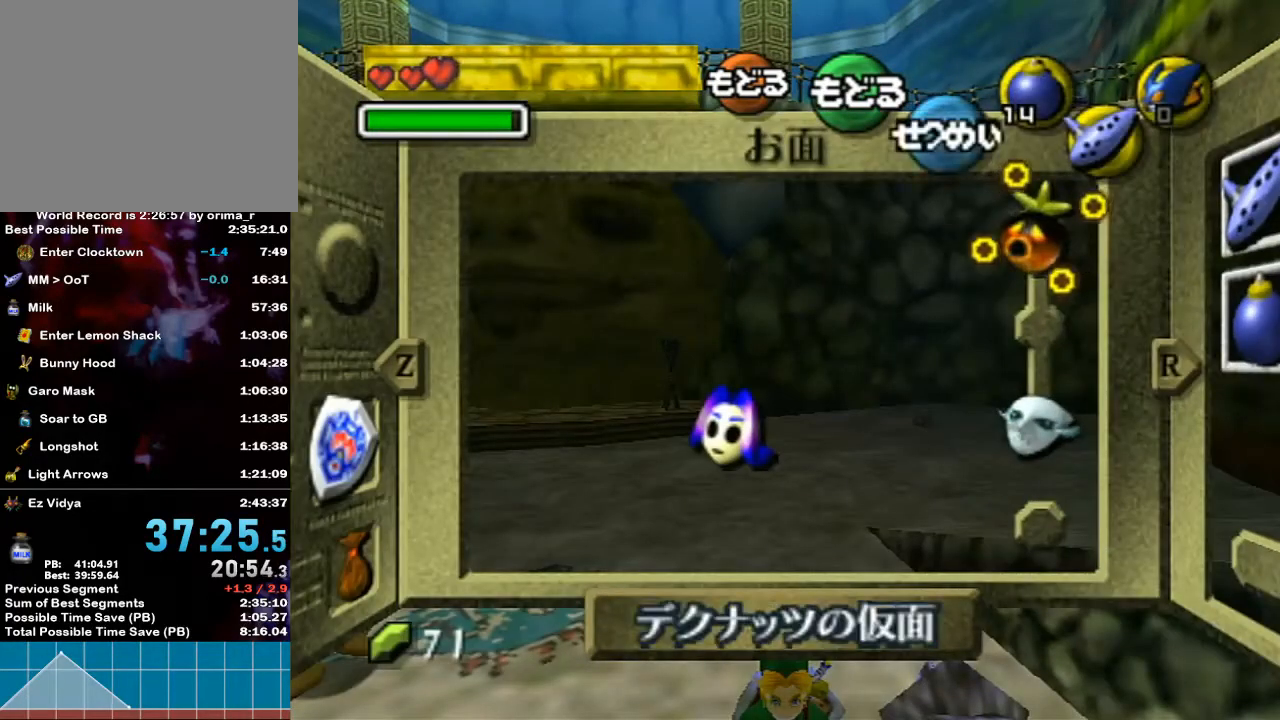
{"buttons": [], "left_stick": "center", "right_stick": "center", "events": [[50, "left_stick", "down"], [133, "left_stick", "center"], [250, "left_stick", "up"], [367, "X", "down"], [383, "left_stick", "center"], [467, "X", "up"]]}
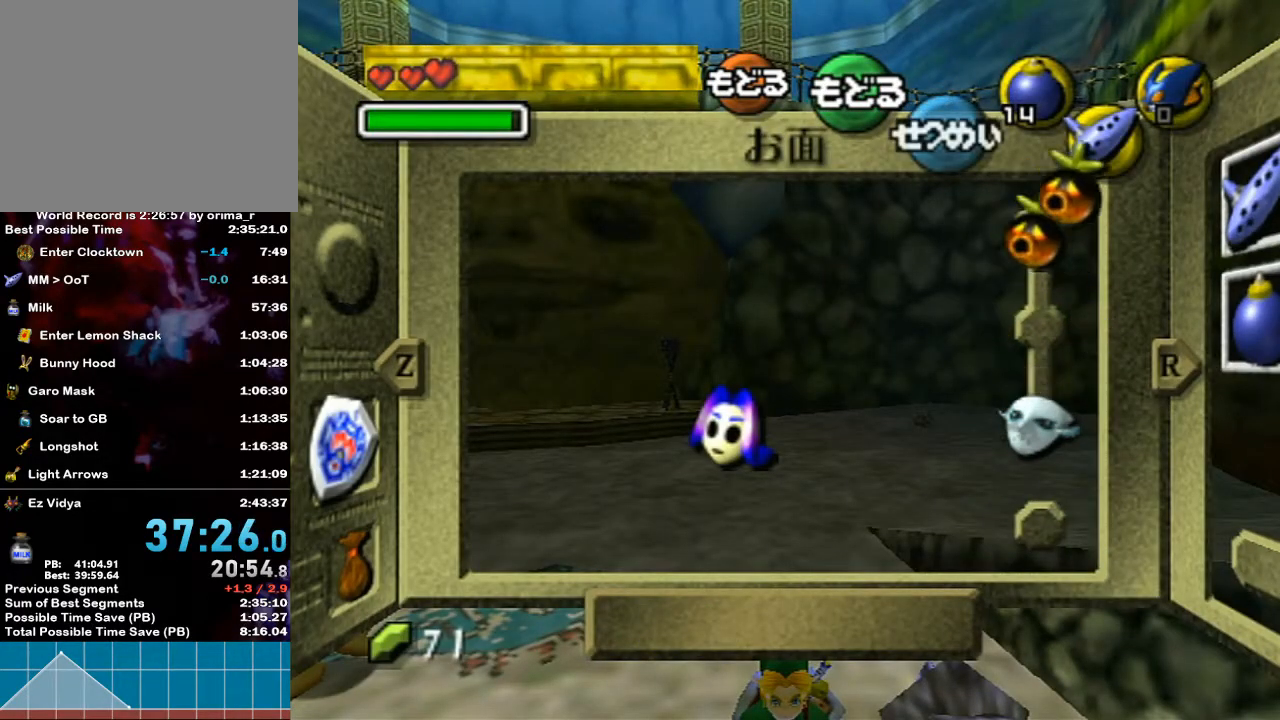
{"buttons": [], "left_stick": "center", "right_stick": "center", "events": [[267, "left_stick", "down"], [417, "left_stick", "center"]]}
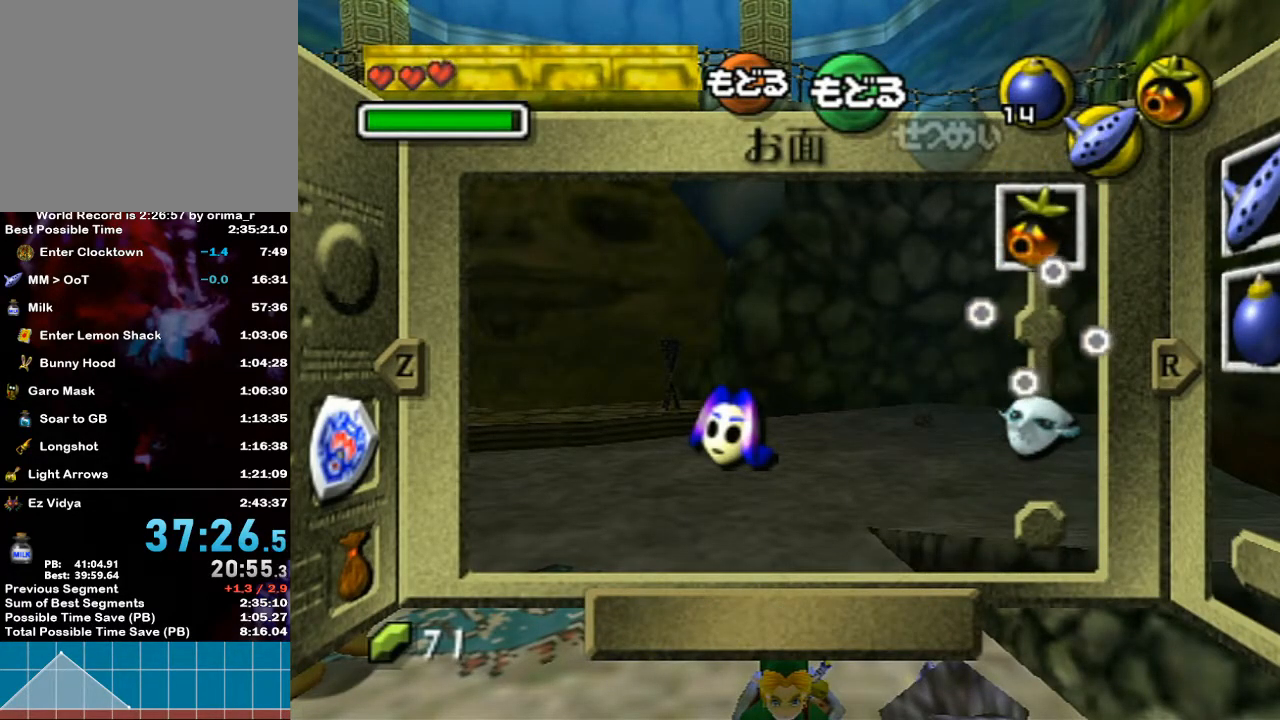
{"buttons": [], "left_stick": "center", "right_stick": "center", "events": [[17, "left_stick", "down"], [167, "left_stick", "center"], [200, "Z", "down"], [333, "Z", "up"]]}
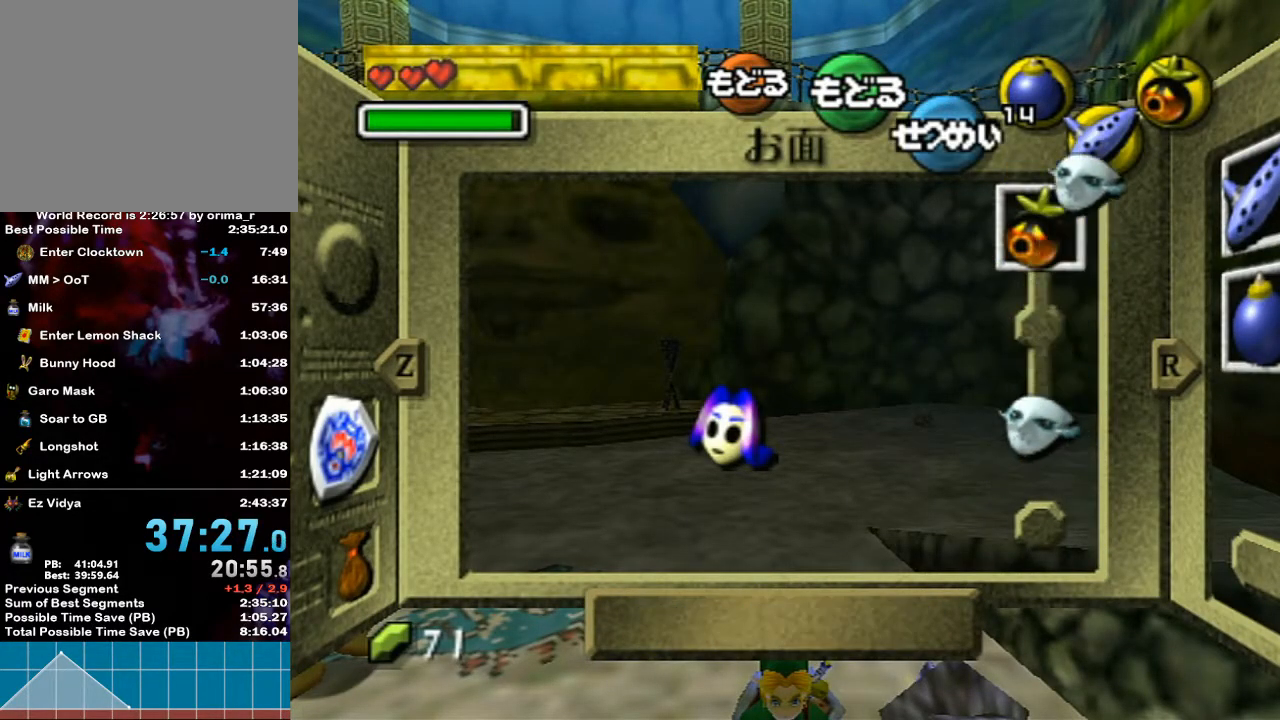
{"buttons": ["X"], "left_stick": "down", "right_stick": "center", "events": [[133, "START", "down"], [200, "left_stick", "down"], [267, "START", "up"], [450, "X", "down"]]}
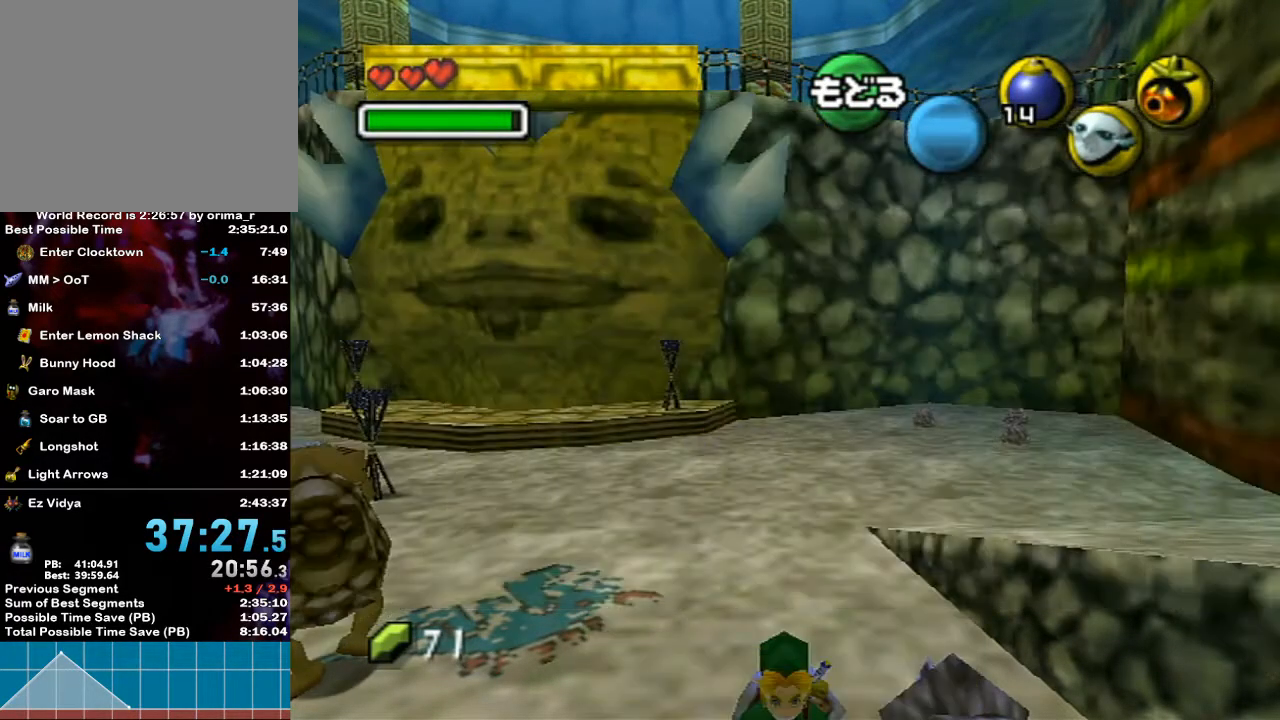
{"buttons": [], "left_stick": "down", "right_stick": "center", "events": [[17, "X", "up"], [117, "X", "down"], [167, "X", "up"], [267, "X", "down"], [333, "X", "up"], [383, "X", "down"], [450, "X", "up"]]}
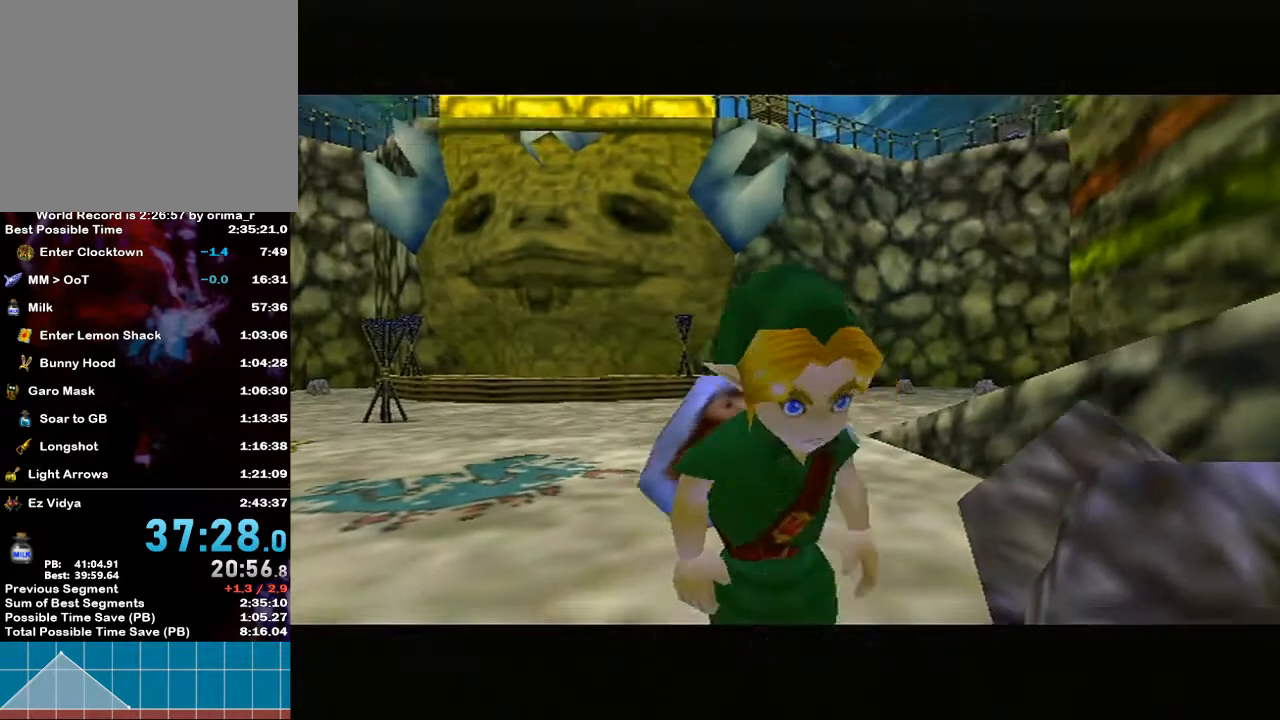
{"buttons": [], "left_stick": "down-right", "right_stick": "center", "events": [[50, "X", "down"], [83, "X", "up"], [167, "X", "down"], [300, "X", "up"], [367, "left_stick", "down-right"], [417, "Z", "down"], [483, "Z", "up"]]}
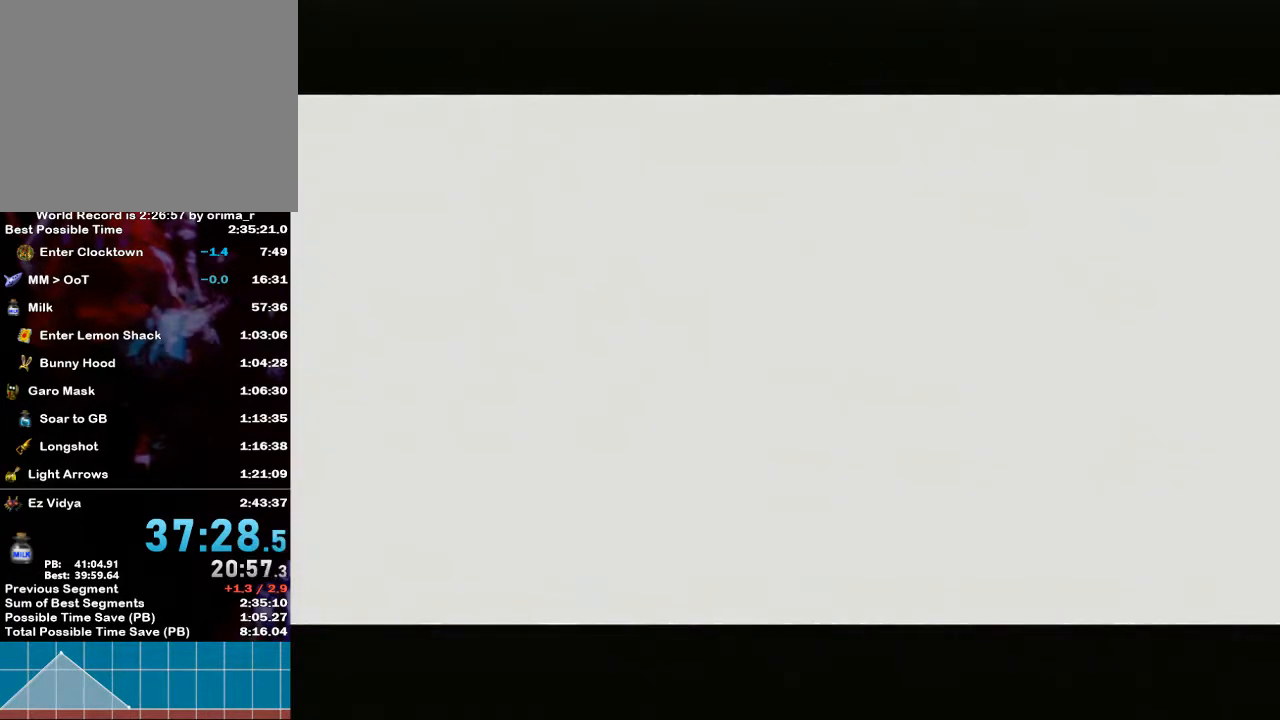
{"buttons": [], "left_stick": "down-right", "right_stick": "center", "events": [[17, "Z", "down"], [50, "Z", "up"], [100, "Z", "down"], [133, "Z", "up"], [250, "Z", "down"], [333, "Z", "up"], [367, "Z", "down"], [417, "Z", "up"]]}
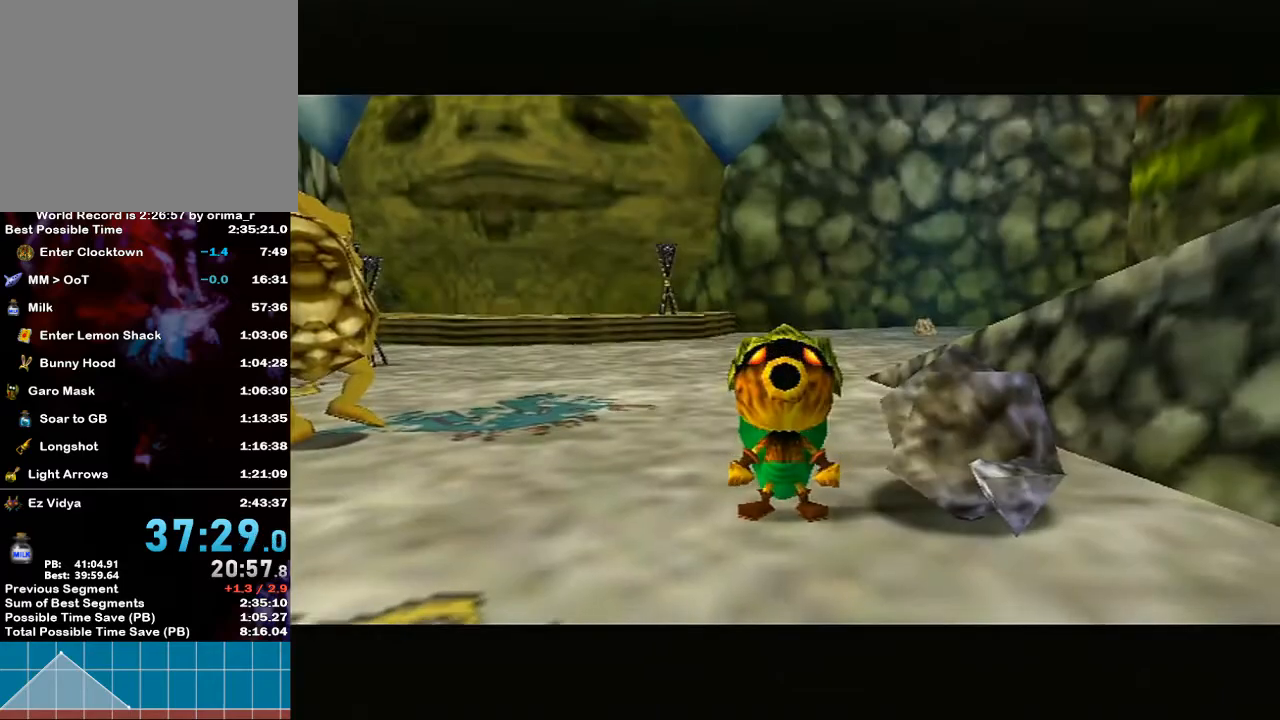
{"buttons": ["Z"], "left_stick": "down-right", "right_stick": "center", "events": [[83, "Z", "down"], [117, "Z", "up"], [167, "Z", "down"], [250, "Z", "up"], [267, "Z", "down"], [300, "Z", "up"], [367, "Z", "down"], [417, "Z", "up"], [483, "Z", "down"]]}
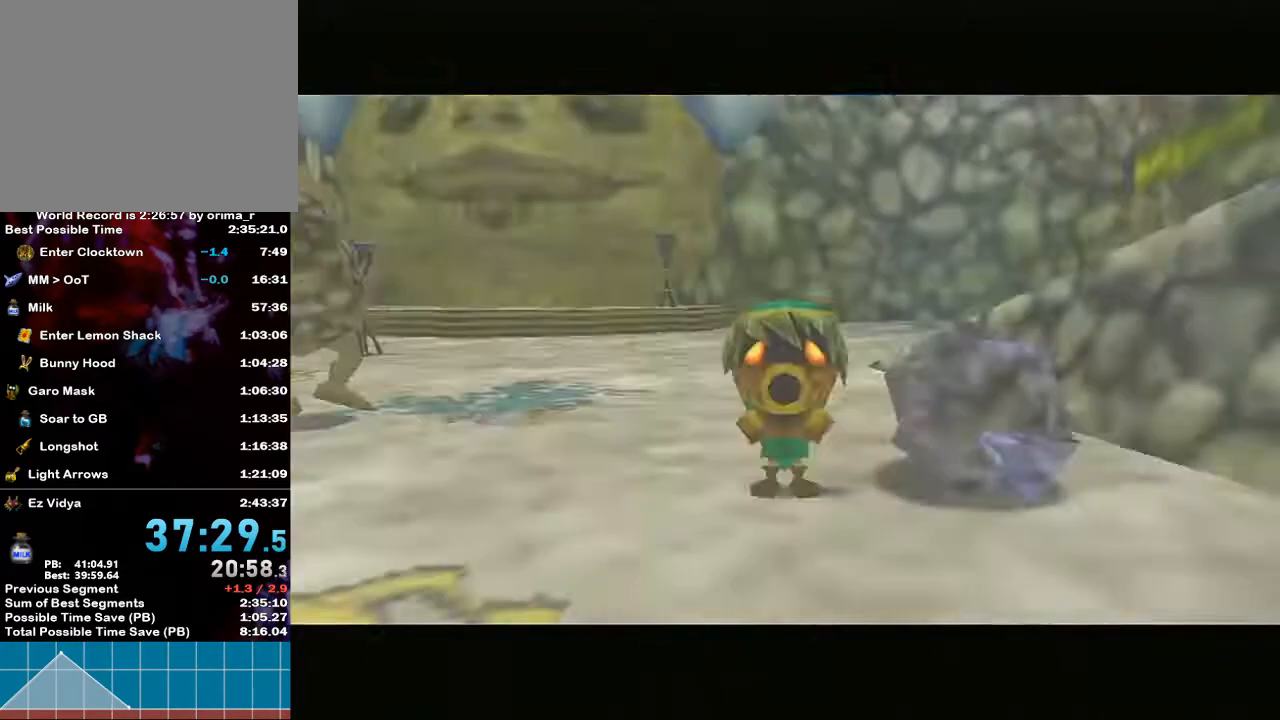
{"buttons": [], "left_stick": "right", "right_stick": "center", "events": [[83, "Z", "up"], [133, "Z", "down"], [217, "Z", "up"], [417, "left_stick", "right"]]}
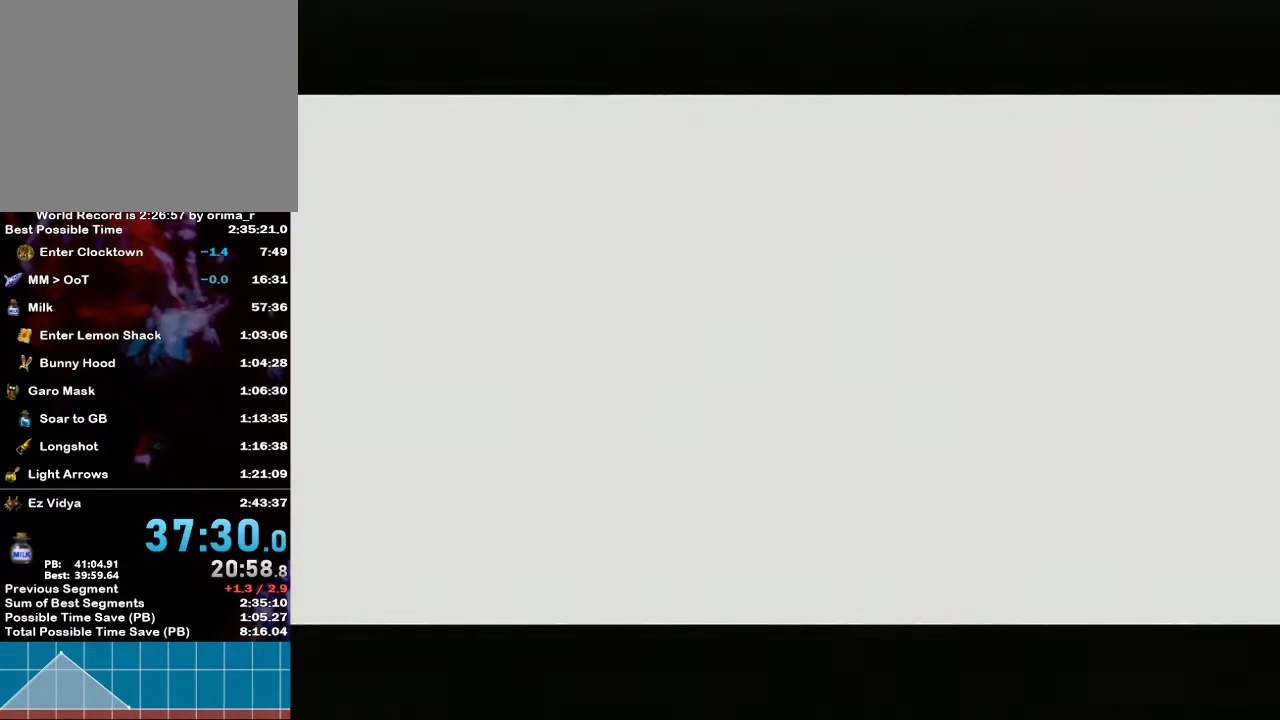
{"buttons": [], "left_stick": "right", "right_stick": "center", "events": []}
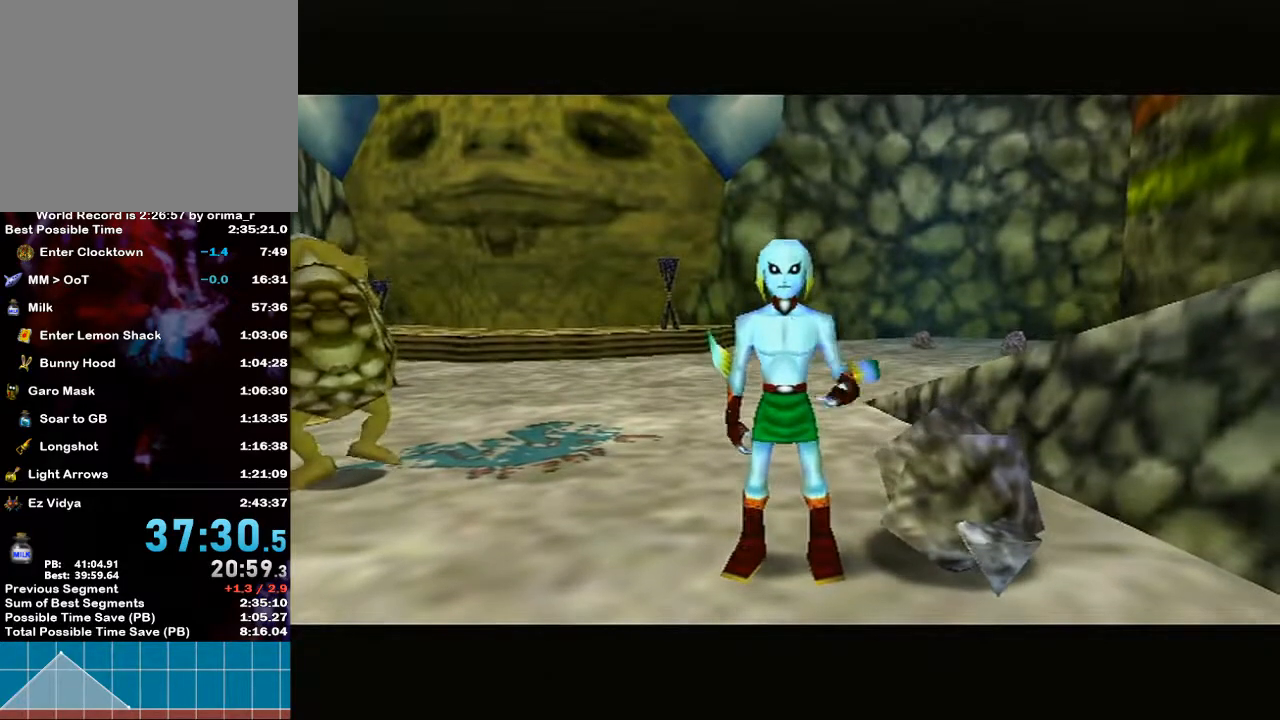
{"buttons": [], "left_stick": "center", "right_stick": "center", "events": [[167, "left_stick", "center"], [250, "A", "down"], [367, "A", "up"]]}
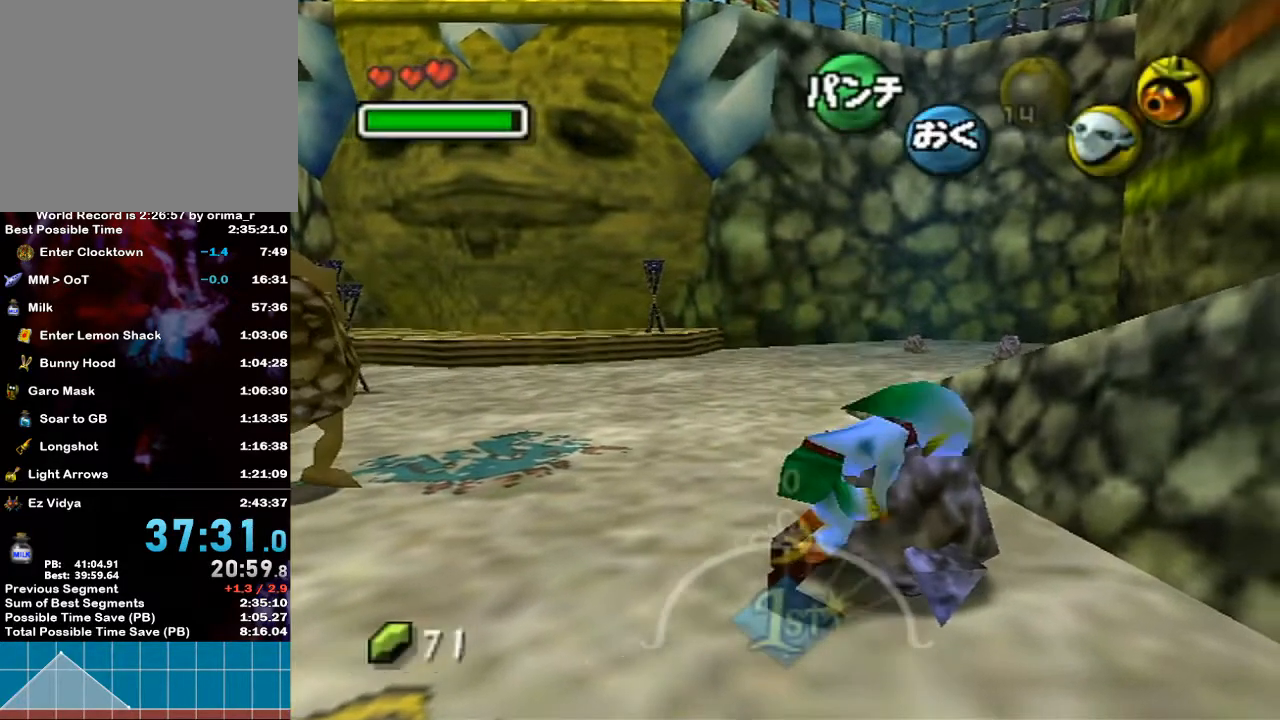
{"buttons": [], "left_stick": "up", "right_stick": "center", "events": [[83, "left_stick", "up"]]}
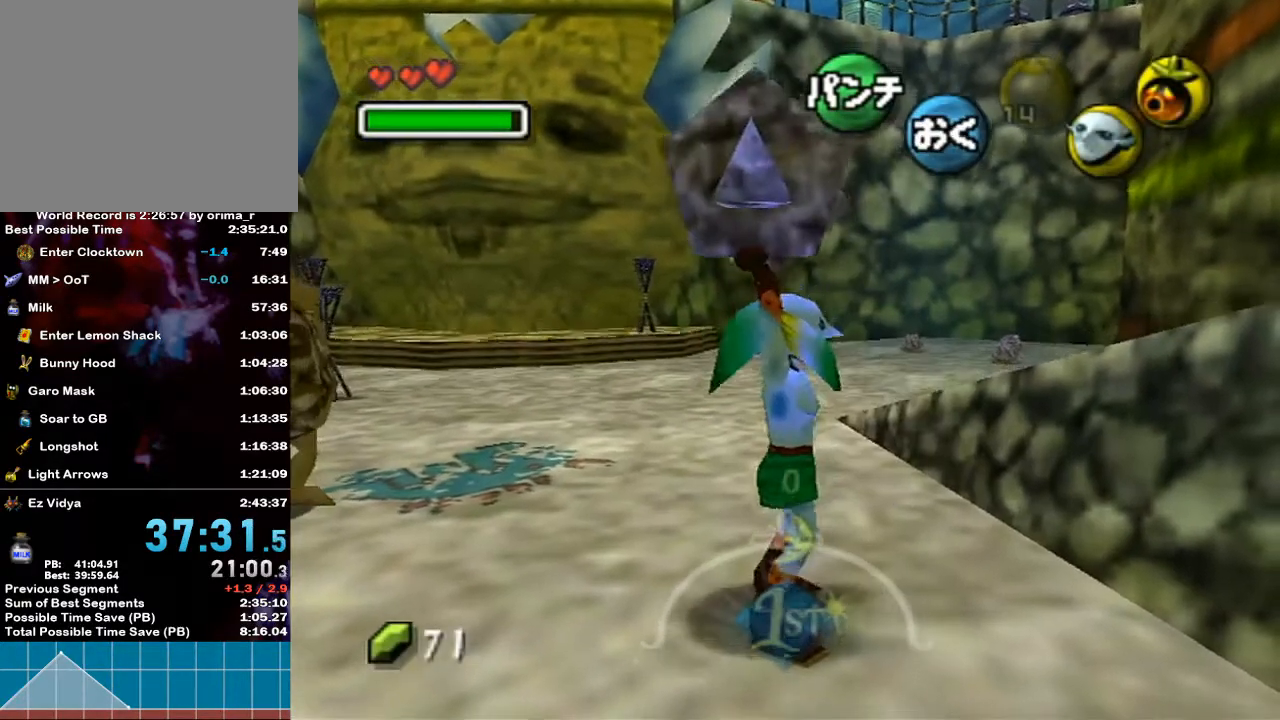
{"buttons": [], "left_stick": "up", "right_stick": "center", "events": []}
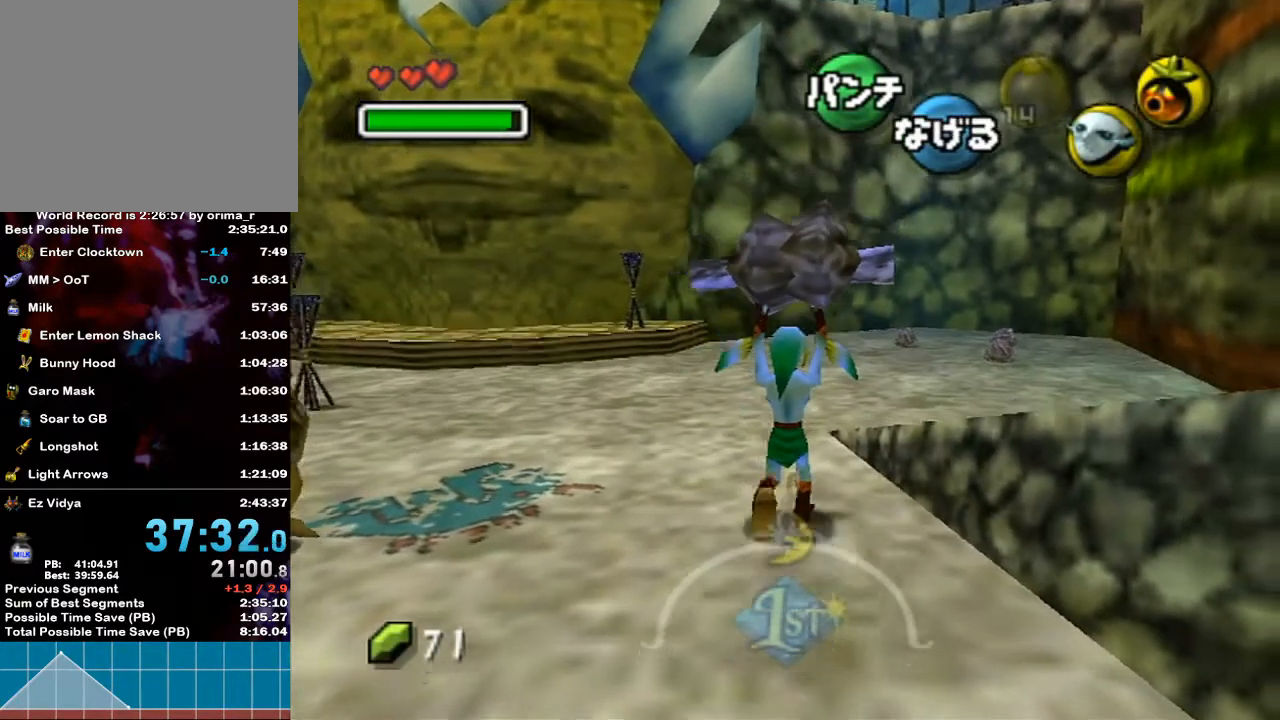
{"buttons": [], "left_stick": "right", "right_stick": "center", "events": [[317, "left_stick", "up-right"], [483, "left_stick", "right"]]}
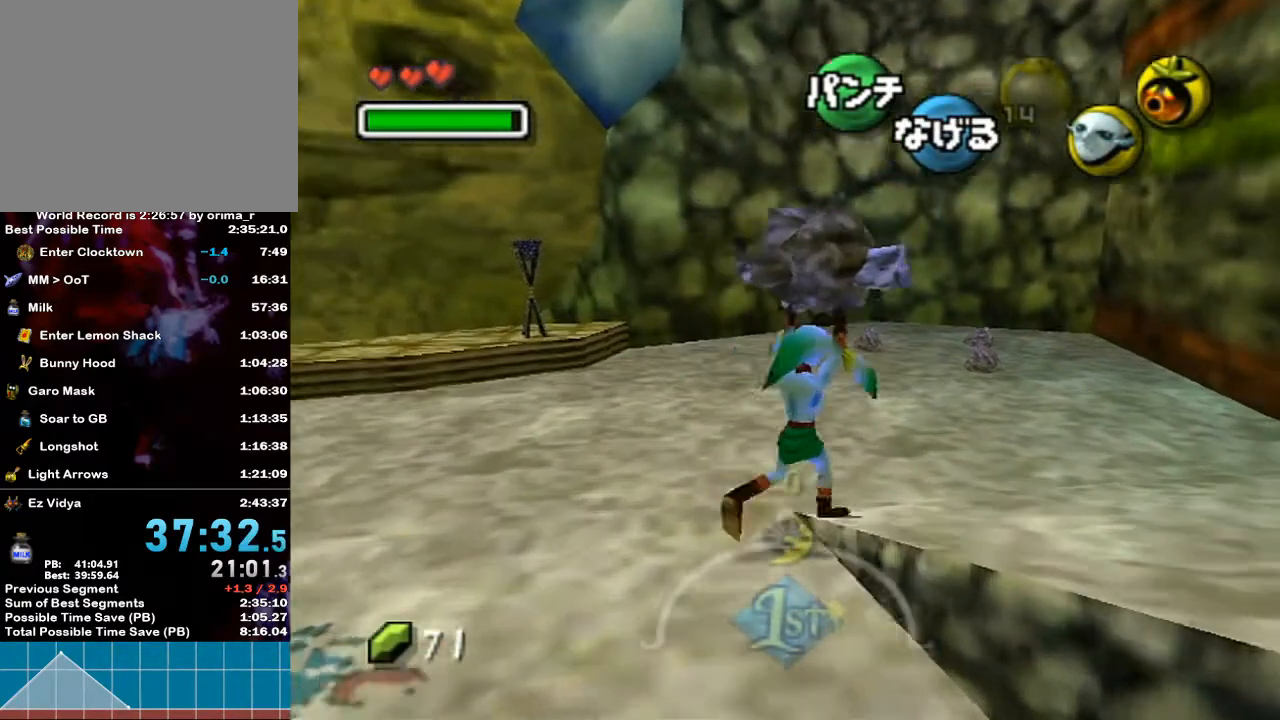
{"buttons": [], "left_stick": "right", "right_stick": "center", "events": []}
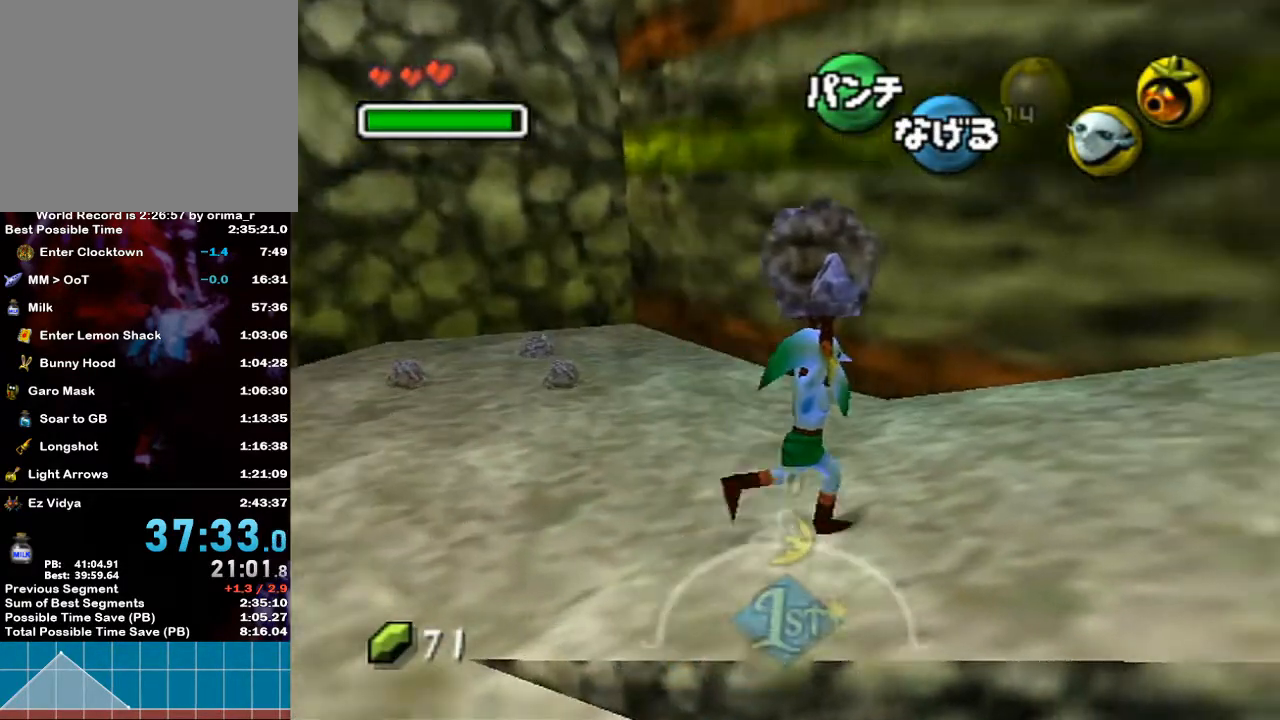
{"buttons": [], "left_stick": "right", "right_stick": "center", "events": []}